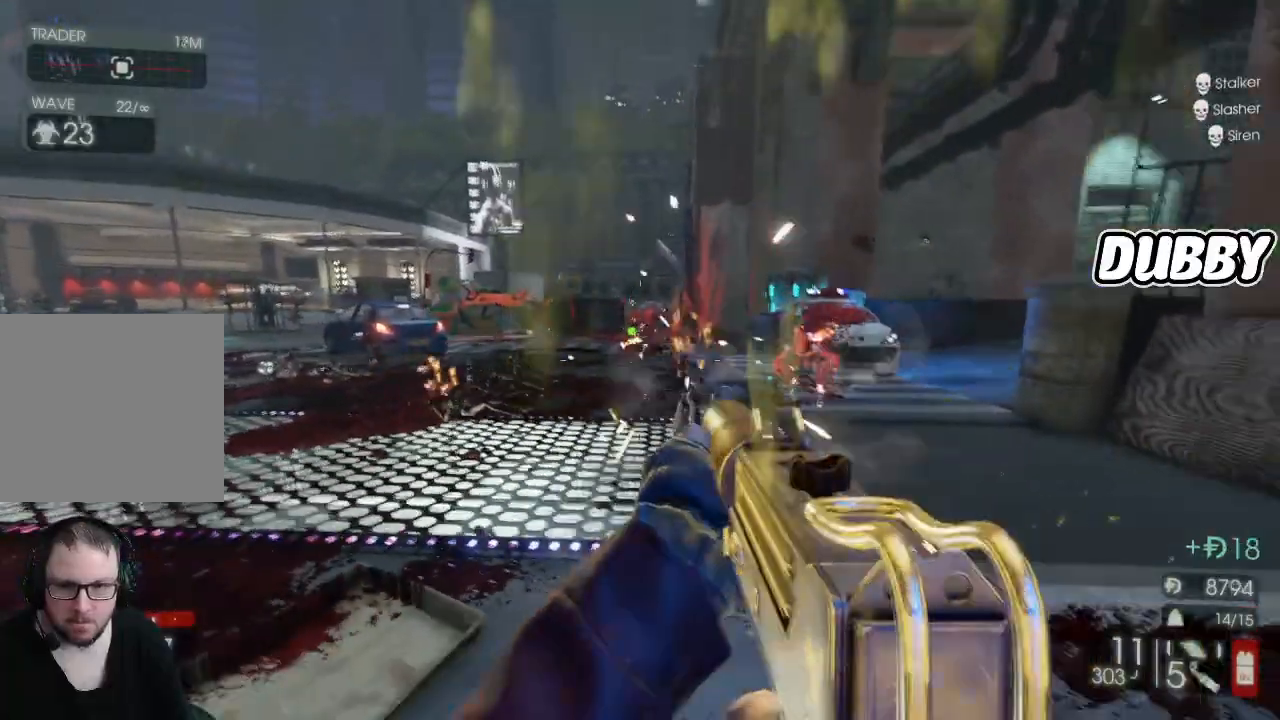
Gameplay with a controller (Xbox layout); each line is a JSON object with the inputs held at the frame after it. "events" lists button and stick changes between this image and that frame as [ms after this image, input, new state], when the widget could be followed in between.
{"buttons": ["L2", "R2"], "left_stick": "up", "right_stick": "down", "events": [[17, "right_stick", "right"], [83, "R2", "up"], [167, "left_stick", "up"], [167, "right_stick", "center"], [200, "L2", "down"], [250, "right_stick", "up-right"], [333, "right_stick", "center"], [383, "R2", "down"], [450, "right_stick", "down"]]}
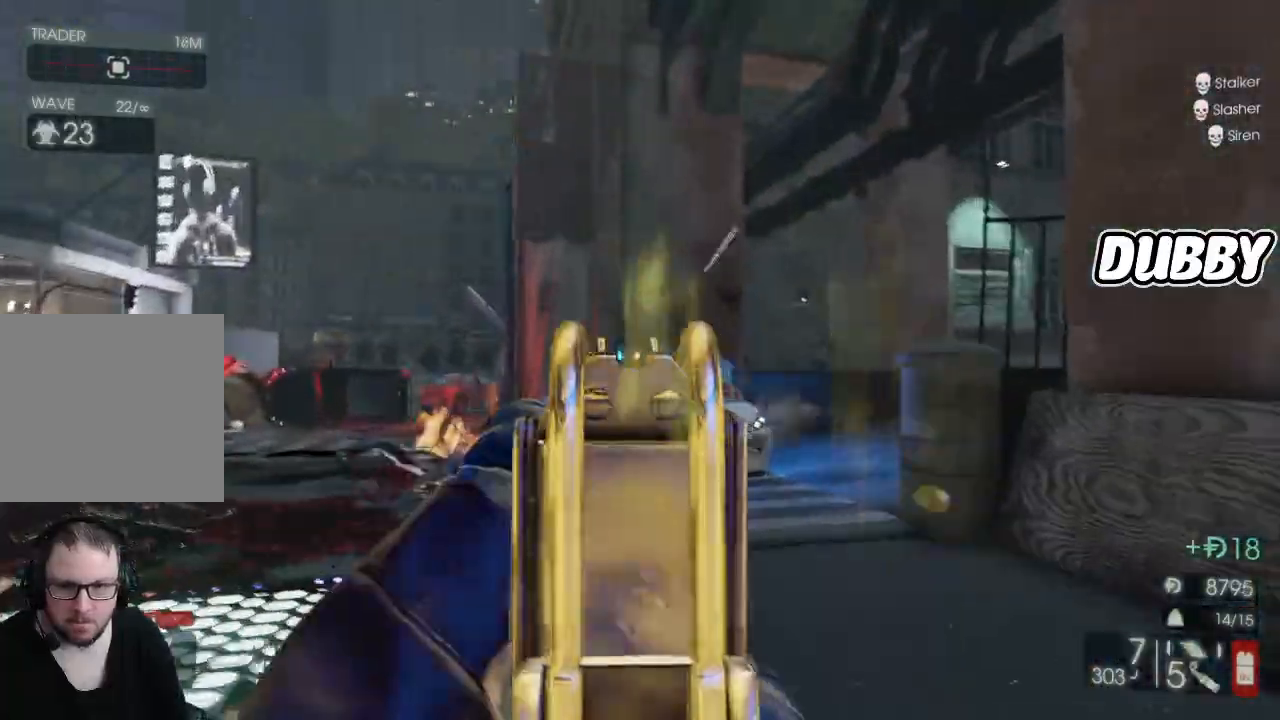
{"buttons": ["L2", "R2"], "left_stick": "up", "right_stick": "center", "events": [[400, "right_stick", "center"]]}
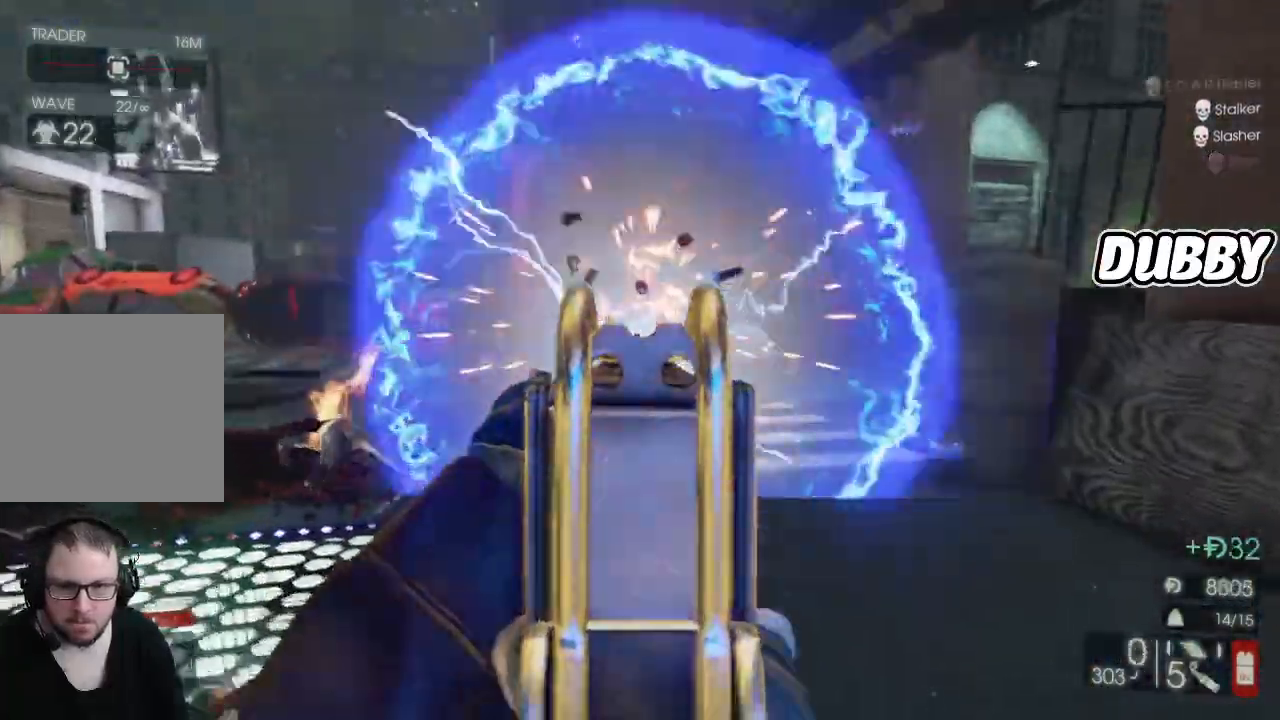
{"buttons": ["X"], "left_stick": "up-left", "right_stick": "center", "events": [[100, "L2", "up"], [100, "R2", "up"], [117, "left_stick", "up-left"], [167, "X", "down"]]}
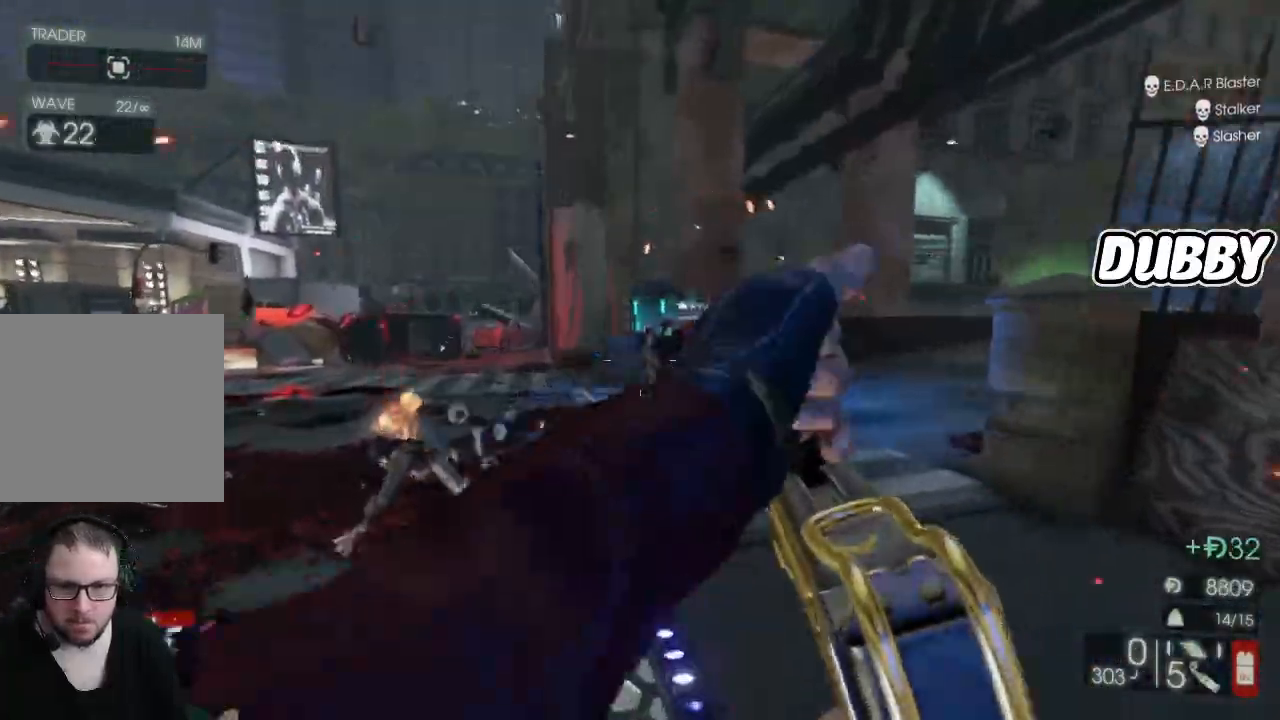
{"buttons": [], "left_stick": "up", "right_stick": "center", "events": [[17, "X", "up"], [83, "right_stick", "left"], [133, "left_stick", "up"], [450, "right_stick", "center"]]}
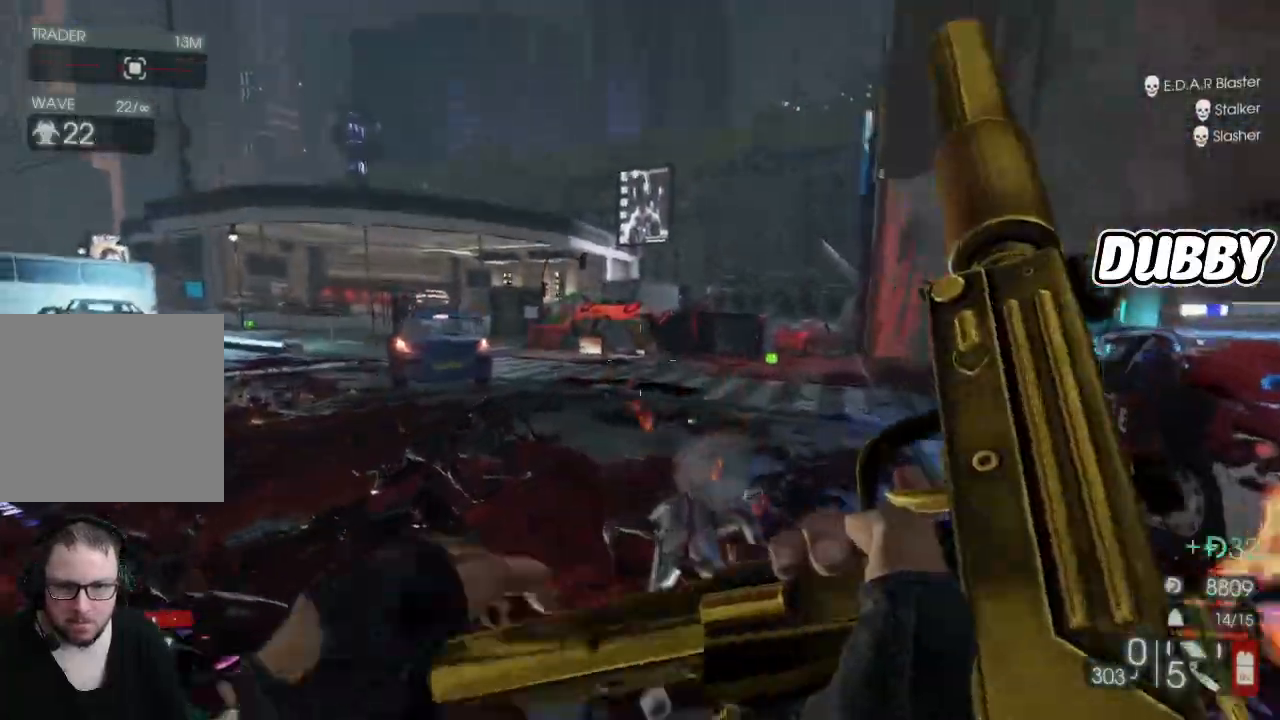
{"buttons": [], "left_stick": "up", "right_stick": "center", "events": []}
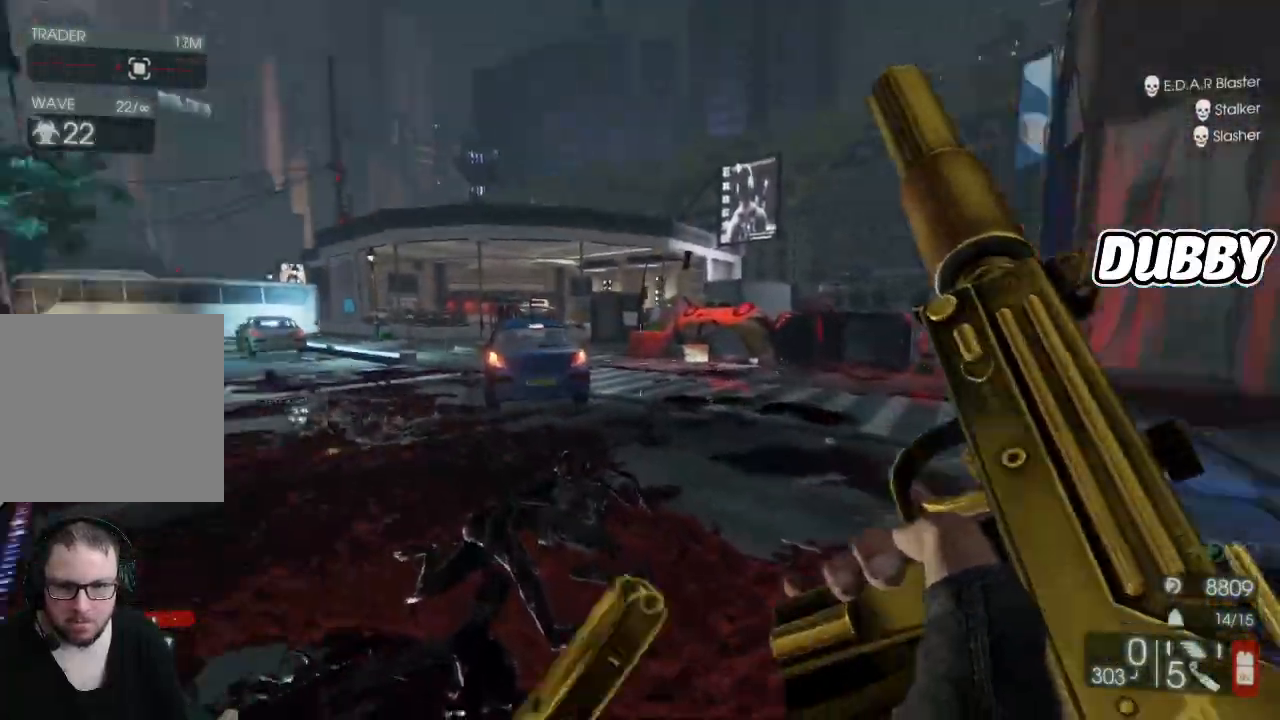
{"buttons": [], "left_stick": "up-right", "right_stick": "left", "events": [[17, "left_stick", "up-left"], [250, "right_stick", "left"], [500, "left_stick", "up-right"]]}
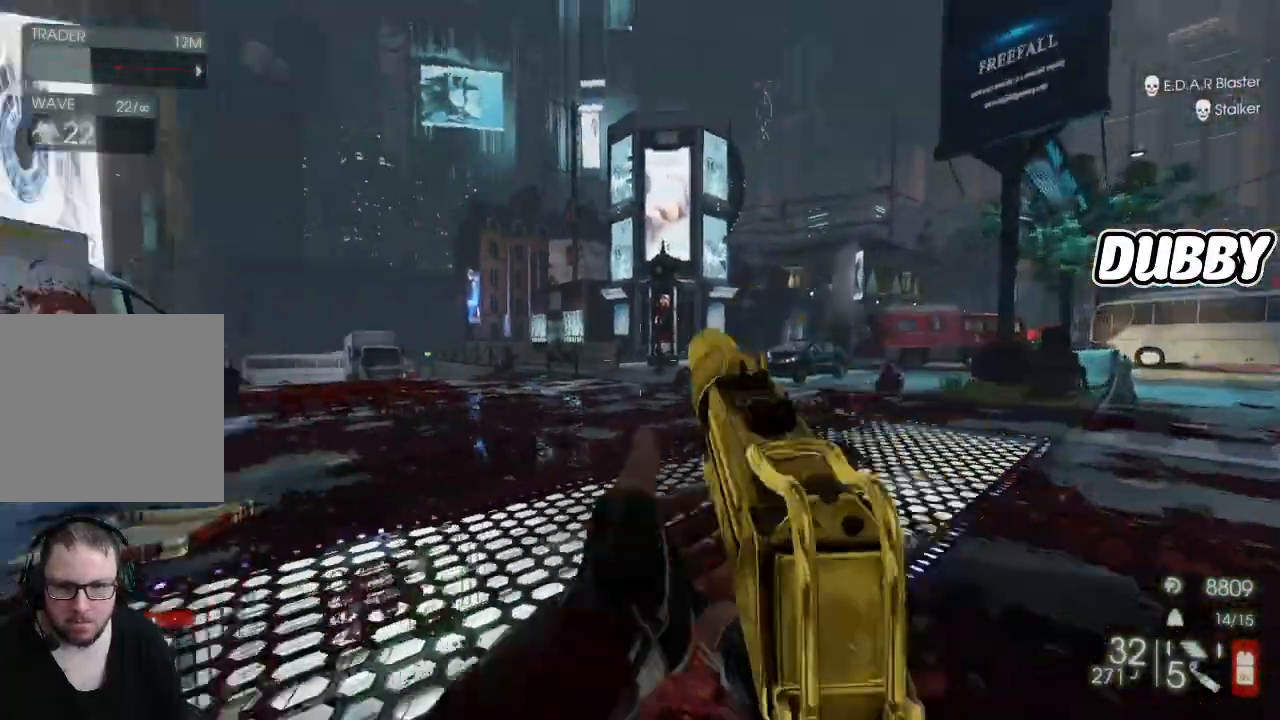
{"buttons": [], "left_stick": "down-right", "right_stick": "left", "events": [[67, "right_stick", "center"], [233, "left_stick", "right"], [233, "right_stick", "left"], [417, "left_stick", "down-right"]]}
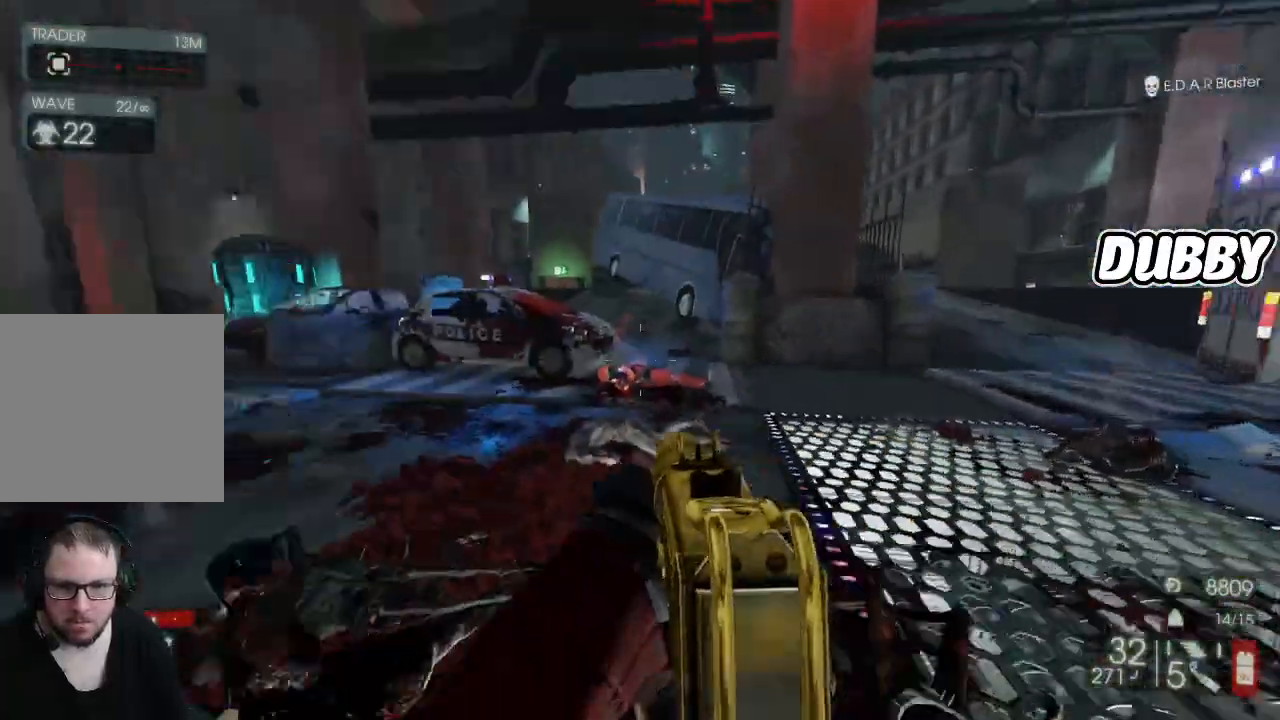
{"buttons": [], "left_stick": "down-right", "right_stick": "center", "events": [[133, "right_stick", "center"]]}
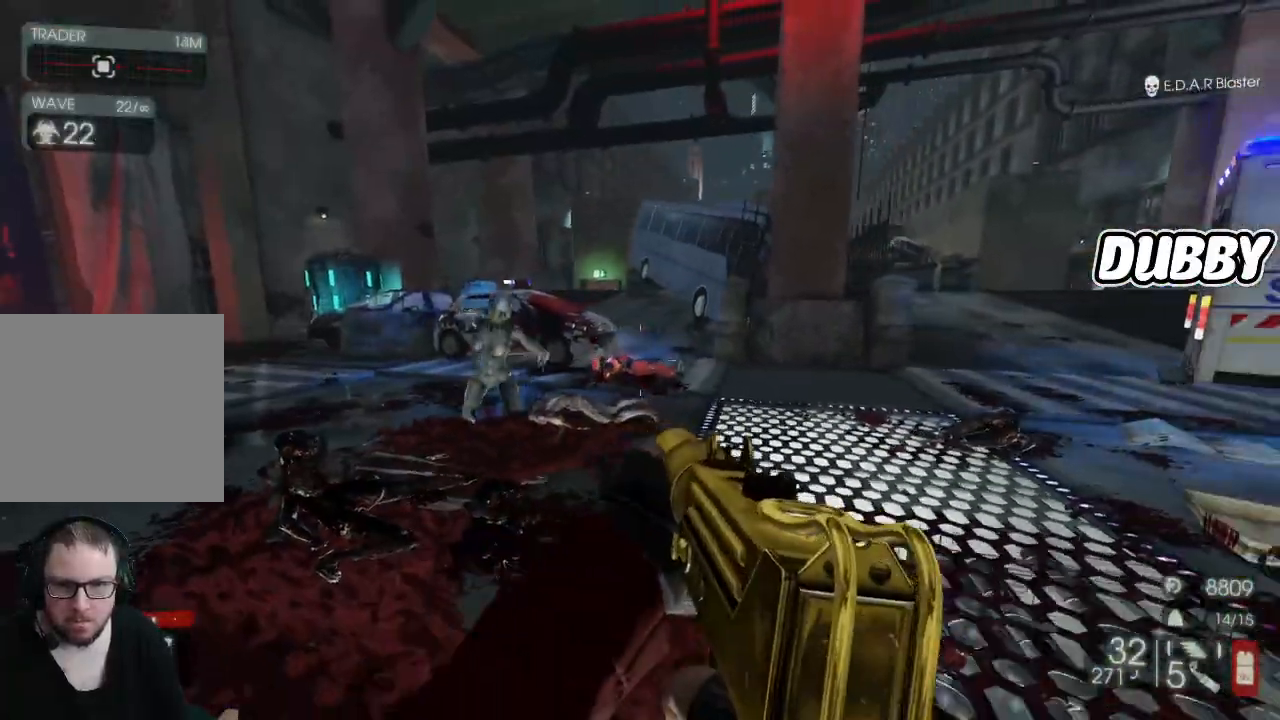
{"buttons": ["L2", "R2"], "left_stick": "down-right", "right_stick": "center", "events": [[183, "right_stick", "left"], [300, "right_stick", "up-left"], [433, "L2", "down"], [433, "R2", "down"], [433, "right_stick", "center"]]}
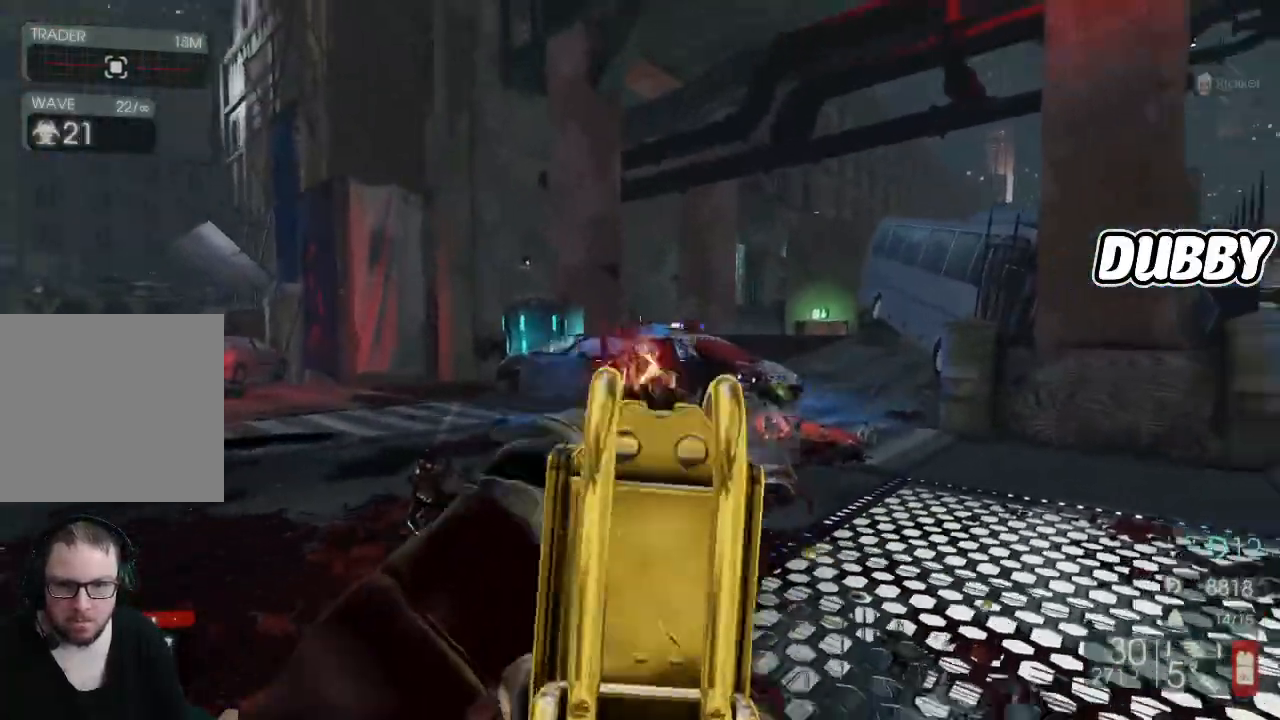
{"buttons": [], "left_stick": "left", "right_stick": "center", "events": [[117, "left_stick", "down"], [183, "L2", "up"], [183, "R2", "up"], [200, "right_stick", "left"], [283, "left_stick", "down-left"], [400, "right_stick", "center"], [417, "left_stick", "left"]]}
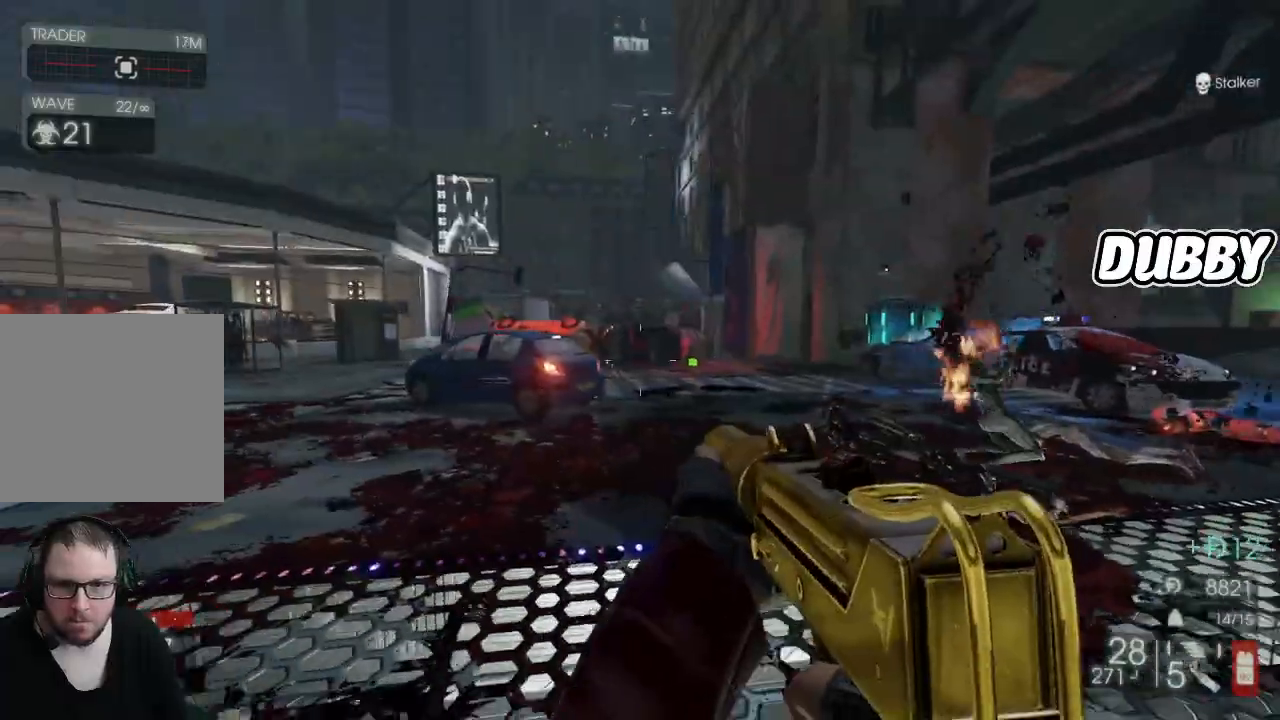
{"buttons": [], "left_stick": "down", "right_stick": "right", "events": [[283, "left_stick", "down-left"], [483, "left_stick", "down"], [483, "right_stick", "right"]]}
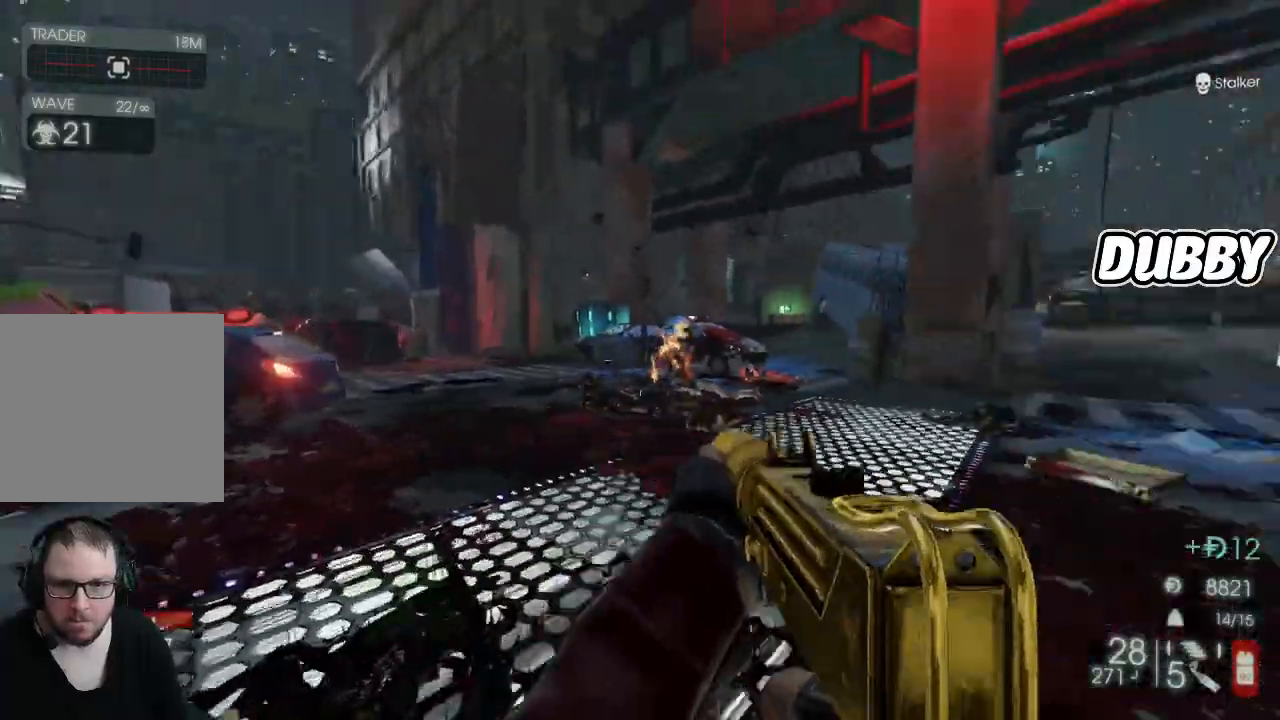
{"buttons": [], "left_stick": "down-right", "right_stick": "center", "events": [[367, "left_stick", "down-right"], [450, "right_stick", "center"]]}
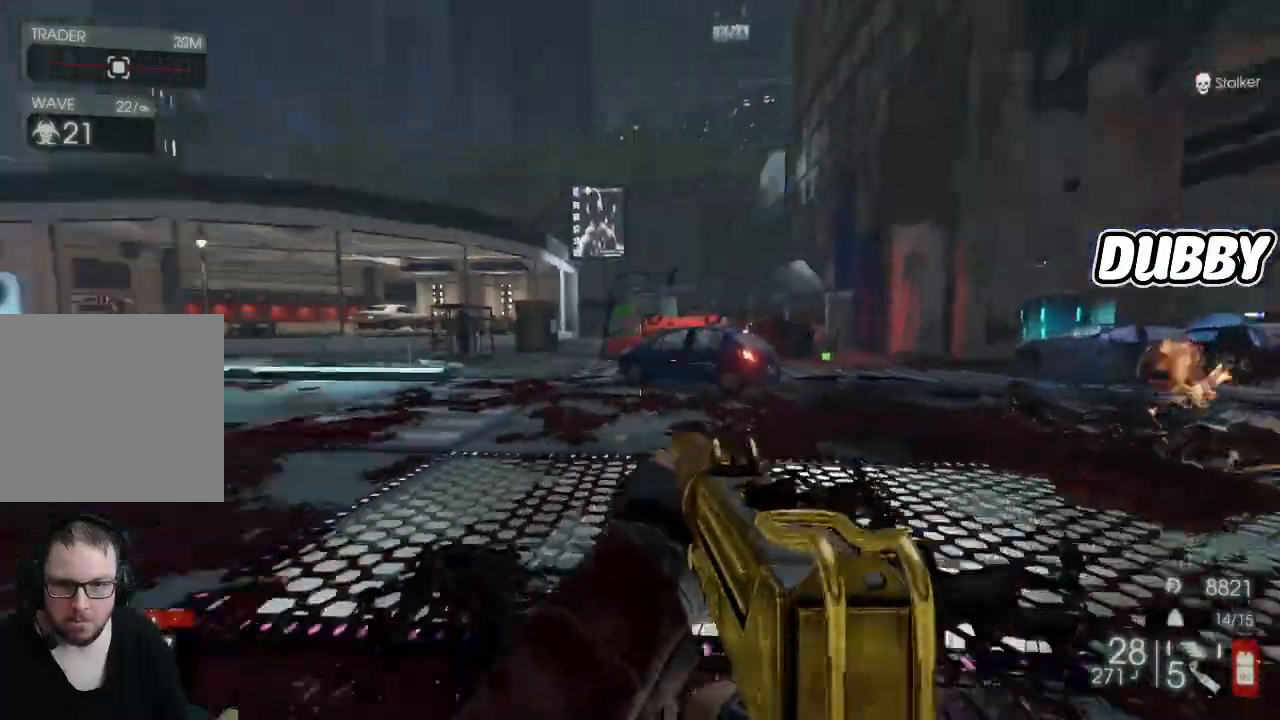
{"buttons": [], "left_stick": "down-left", "right_stick": "center", "events": [[50, "right_stick", "left"], [217, "left_stick", "down"], [433, "left_stick", "down-left"], [500, "right_stick", "center"]]}
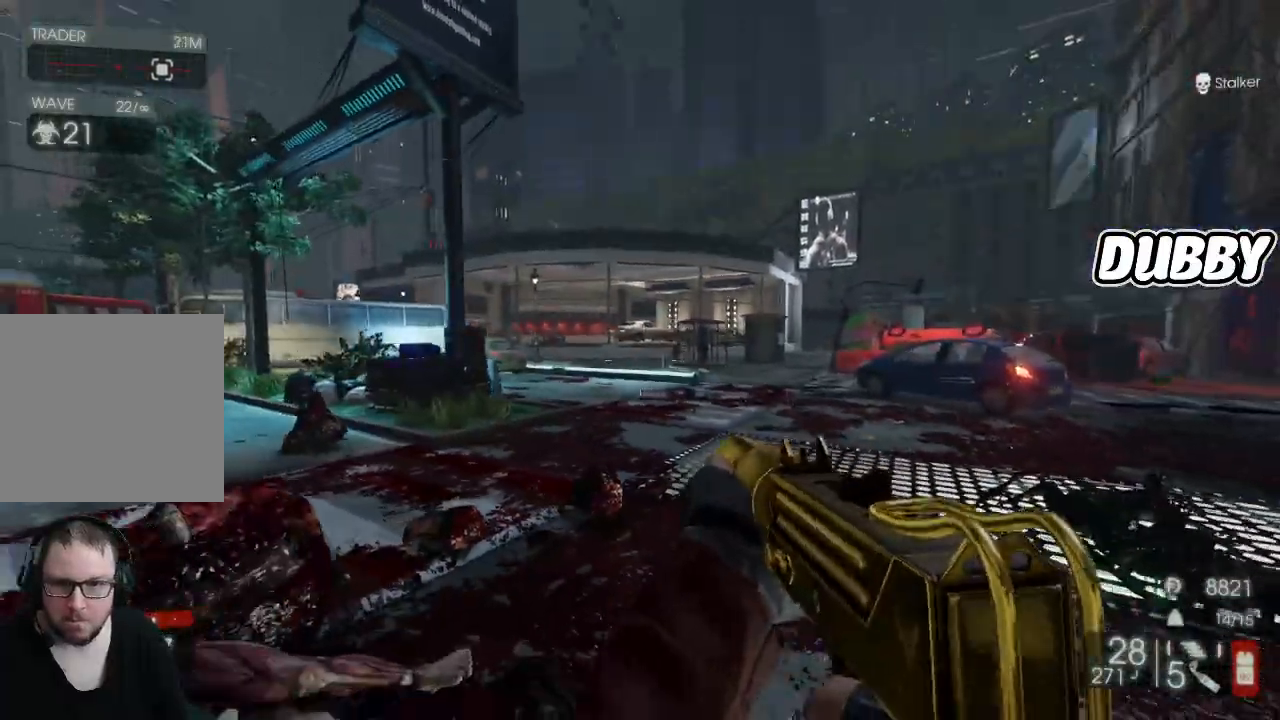
{"buttons": [], "left_stick": "up", "right_stick": "left", "events": [[117, "left_stick", "up"], [450, "right_stick", "left"]]}
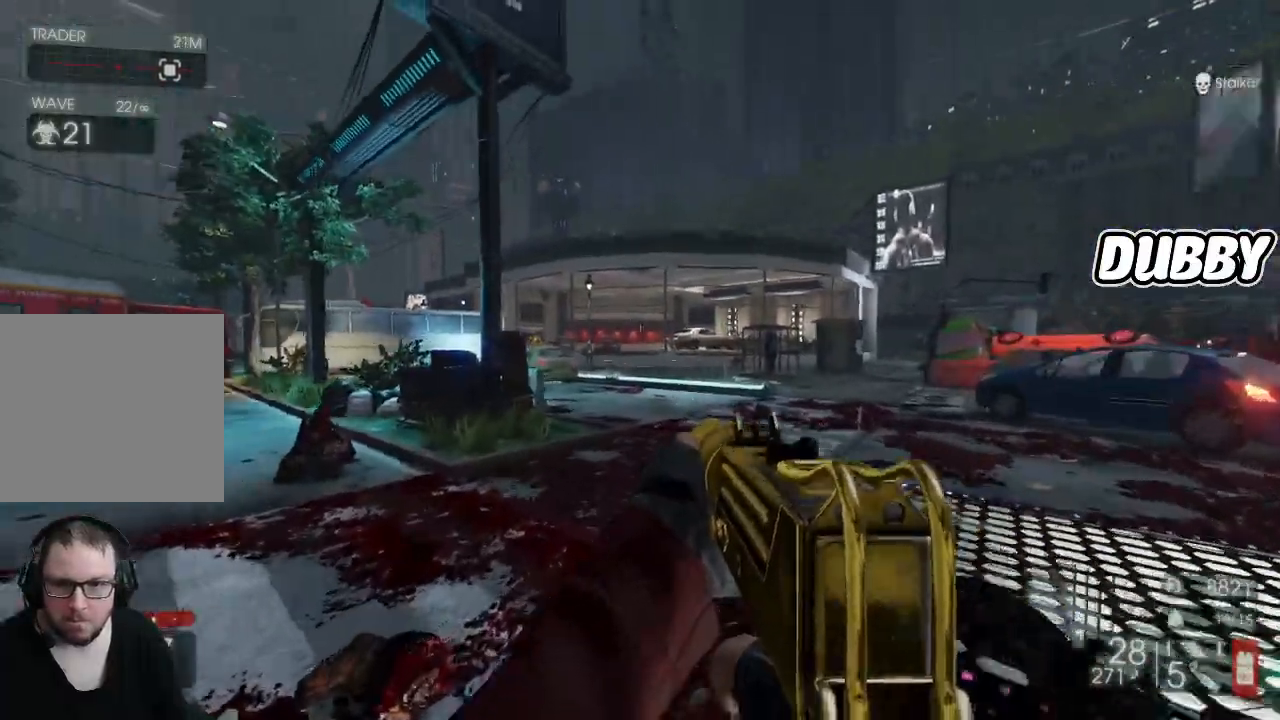
{"buttons": [], "left_stick": "up", "right_stick": "center", "events": [[17, "right_stick", "center"]]}
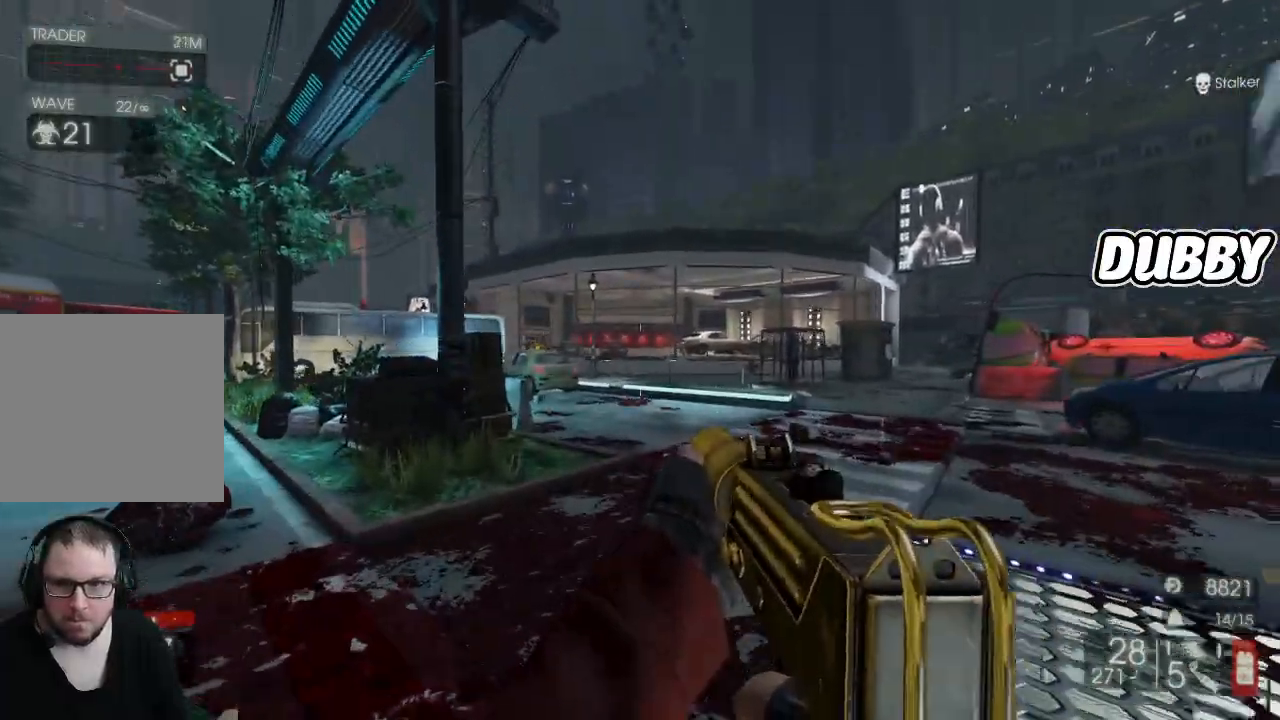
{"buttons": [], "left_stick": "down", "right_stick": "right", "events": [[233, "left_stick", "down-left"], [233, "right_stick", "right"], [283, "left_stick", "down"]]}
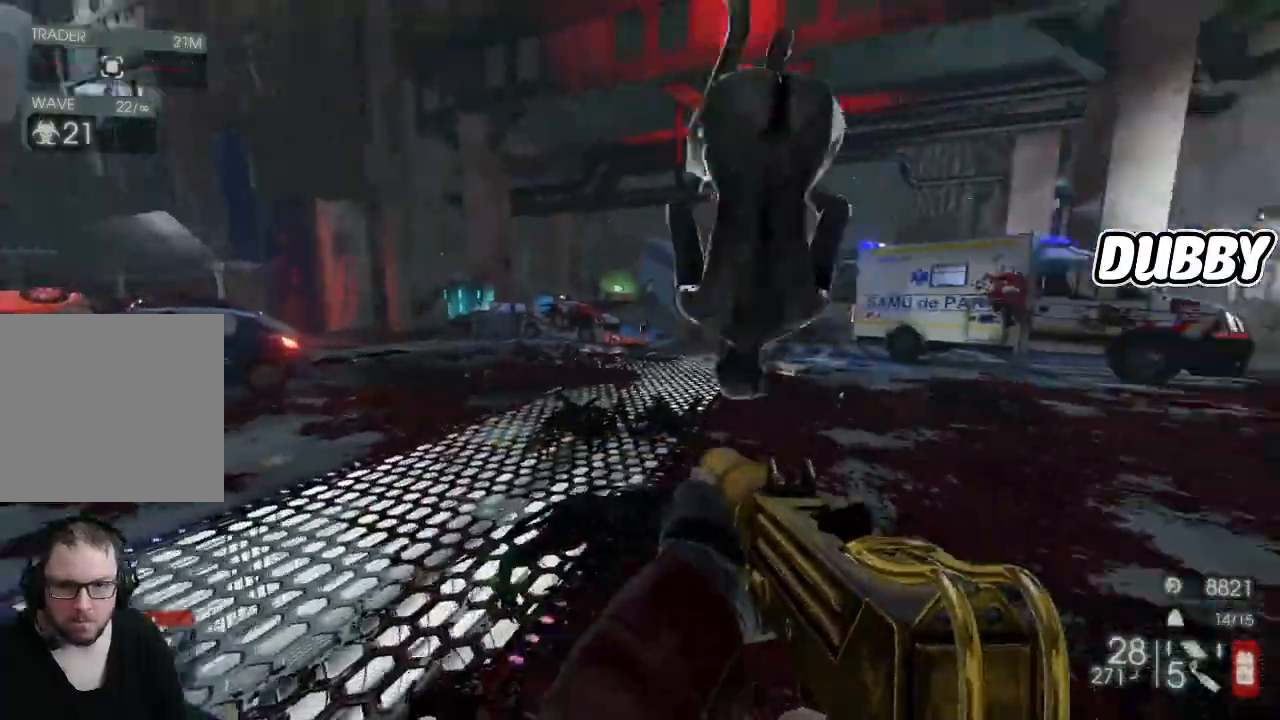
{"buttons": ["R2"], "left_stick": "down-right", "right_stick": "center", "events": [[50, "left_stick", "down-right"], [217, "right_stick", "center"], [333, "R2", "down"], [333, "right_stick", "down-left"], [350, "left_stick", "down"], [400, "right_stick", "up"], [450, "left_stick", "down-right"], [450, "right_stick", "center"]]}
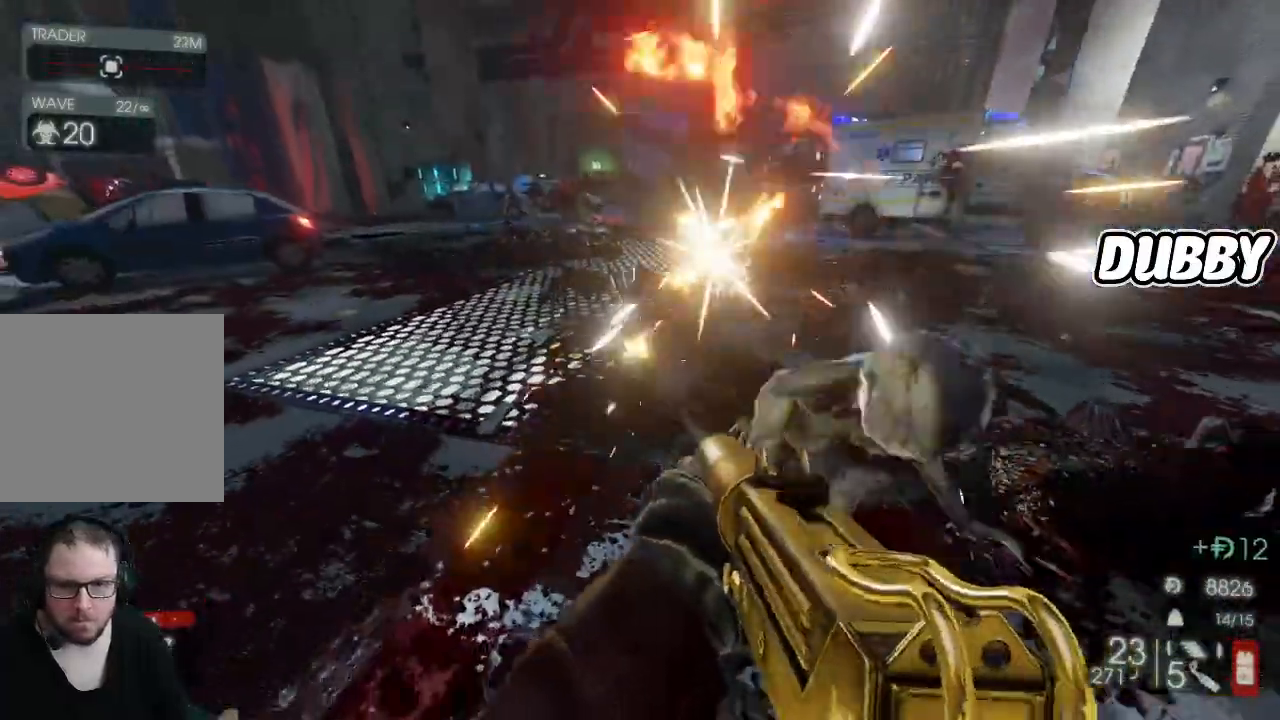
{"buttons": [], "left_stick": "up-right", "right_stick": "left", "events": [[117, "left_stick", "up"], [133, "R2", "up"], [150, "right_stick", "left"], [367, "left_stick", "up-right"]]}
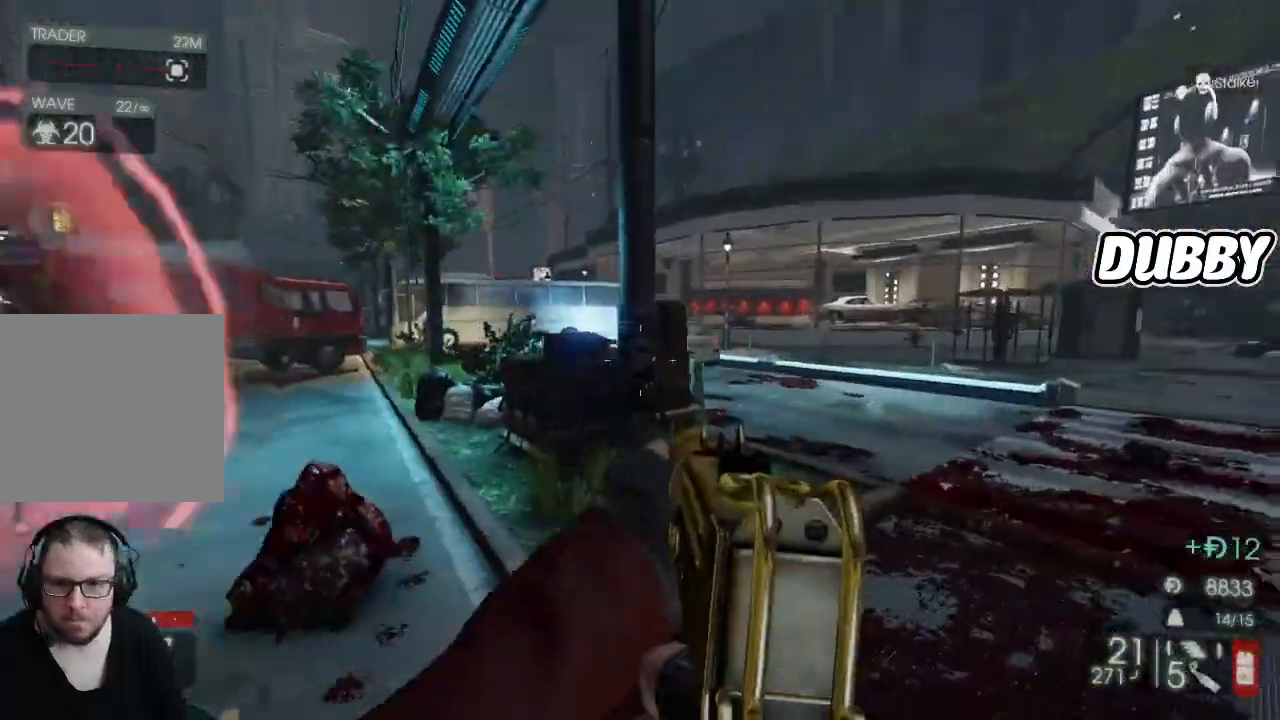
{"buttons": [], "left_stick": "down-right", "right_stick": "left", "events": [[183, "left_stick", "down-right"]]}
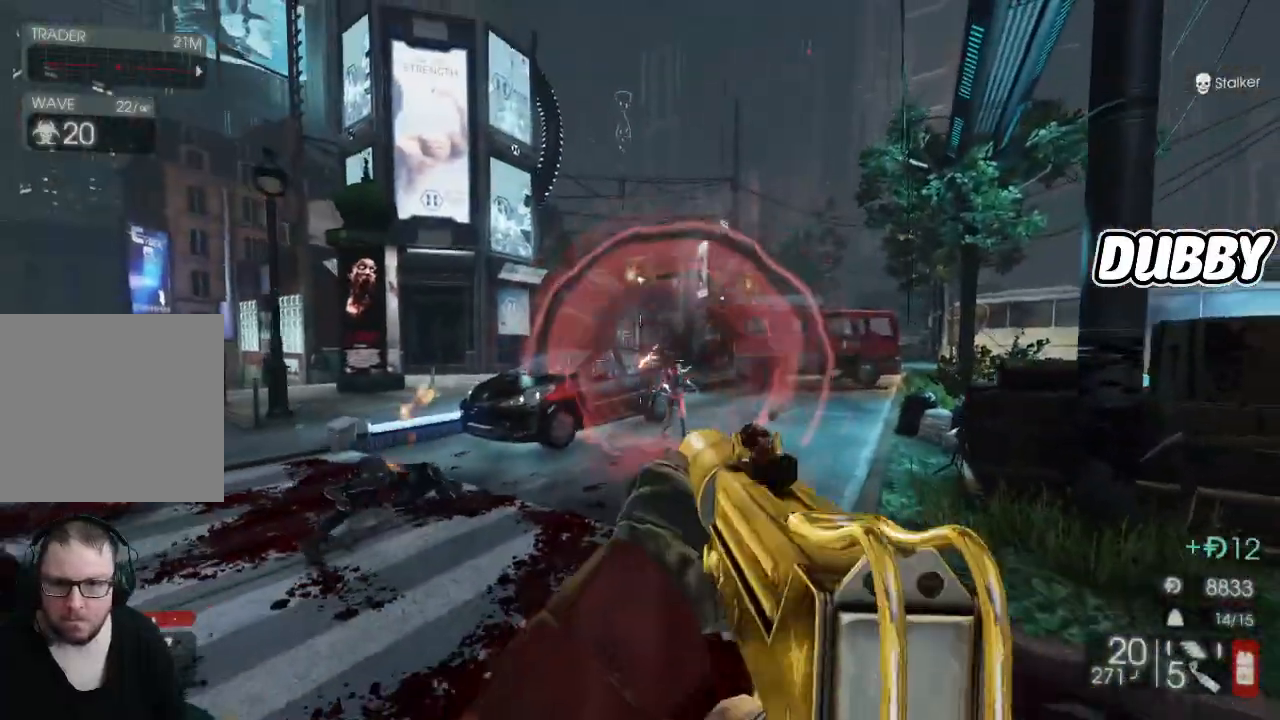
{"buttons": ["R2"], "left_stick": "down", "right_stick": "center", "events": [[33, "left_stick", "down"], [67, "right_stick", "center"], [183, "R2", "down"], [217, "left_stick", "down-right"], [217, "right_stick", "down"], [267, "right_stick", "down-right"], [383, "right_stick", "center"], [450, "left_stick", "down"]]}
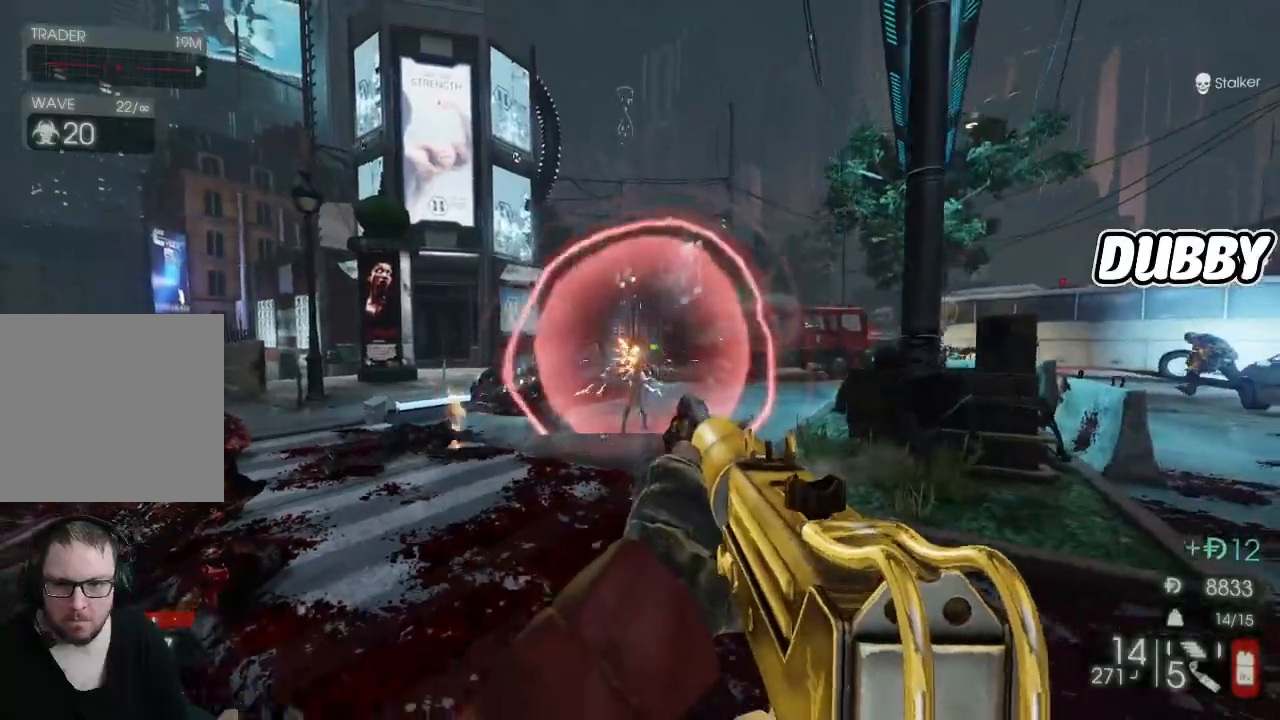
{"buttons": [], "left_stick": "down-right", "right_stick": "center", "events": [[117, "left_stick", "down-right"], [267, "right_stick", "down"], [317, "R2", "up"], [317, "right_stick", "center"]]}
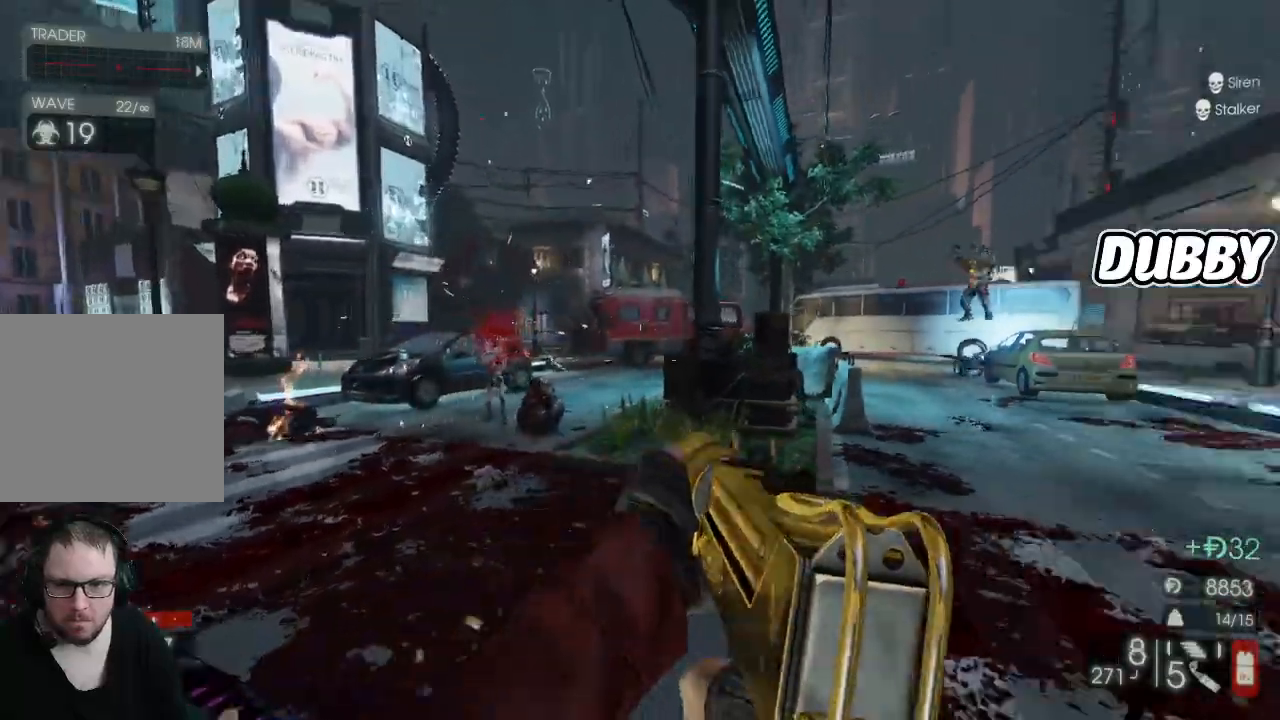
{"buttons": [], "left_stick": "right", "right_stick": "center", "events": [[17, "left_stick", "right"]]}
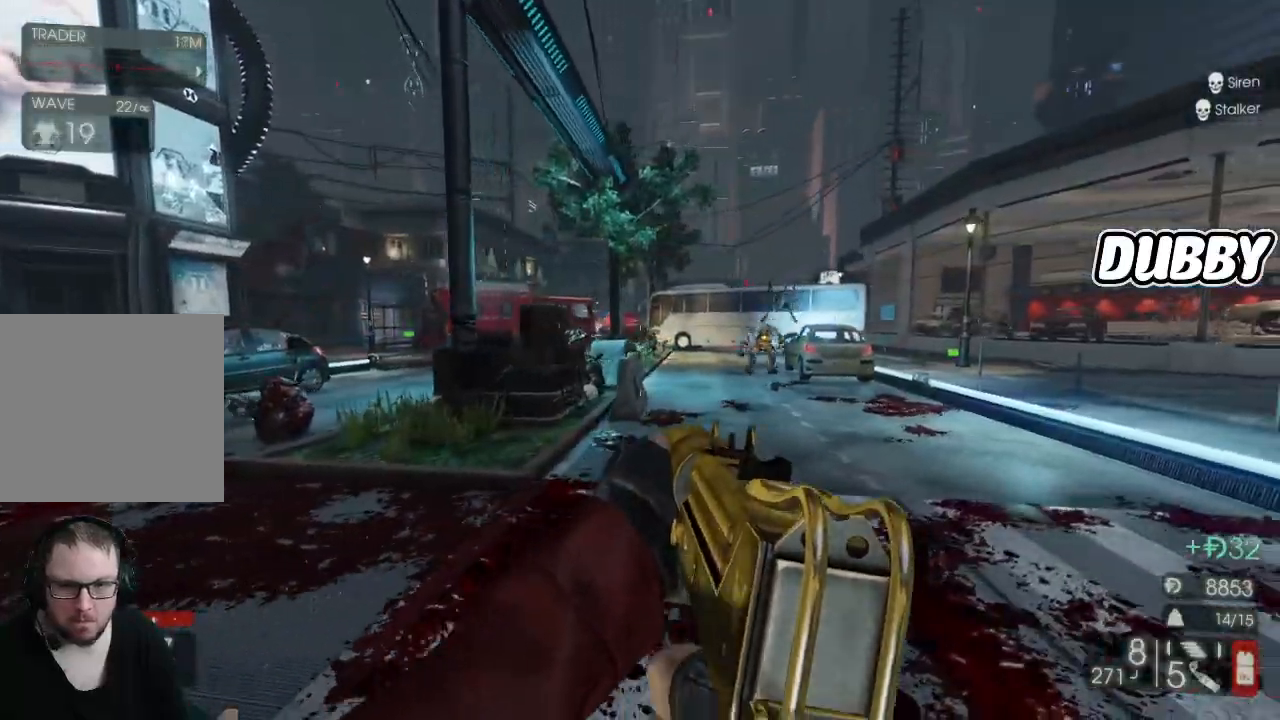
{"buttons": [], "left_stick": "down", "right_stick": "center", "events": [[17, "X", "down"], [67, "X", "up"], [433, "left_stick", "down"]]}
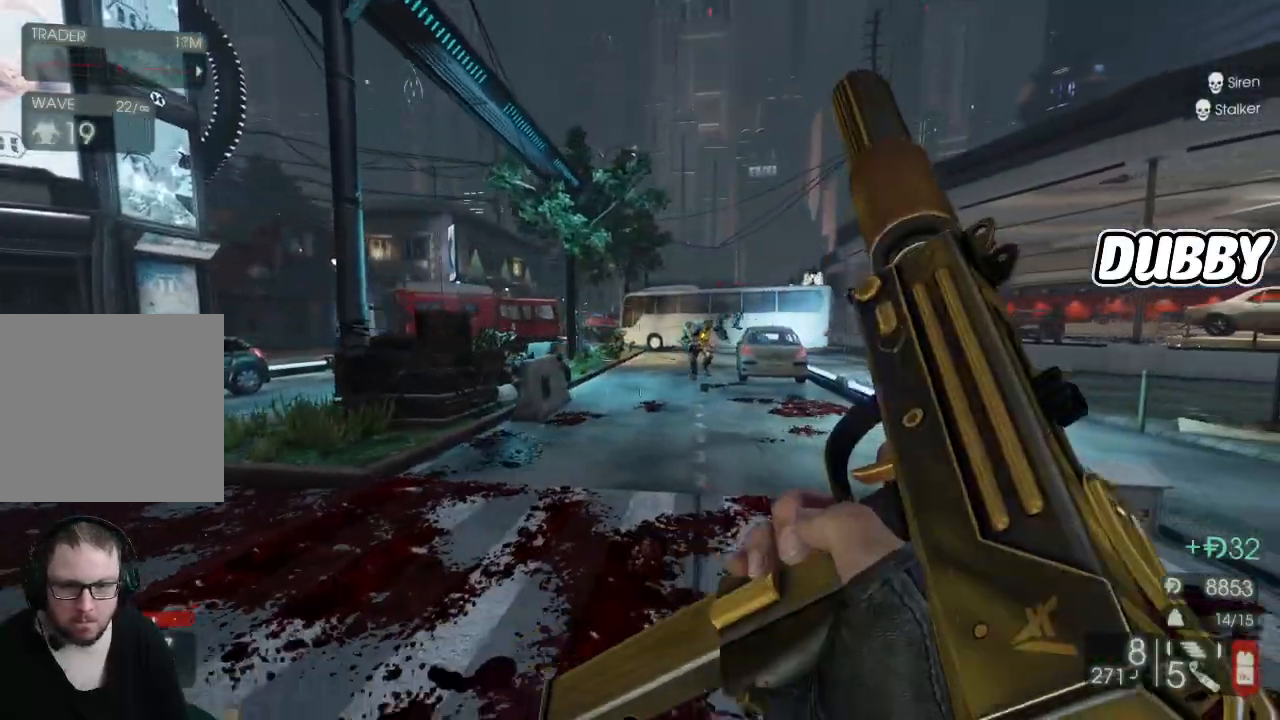
{"buttons": [], "left_stick": "left", "right_stick": "center"}
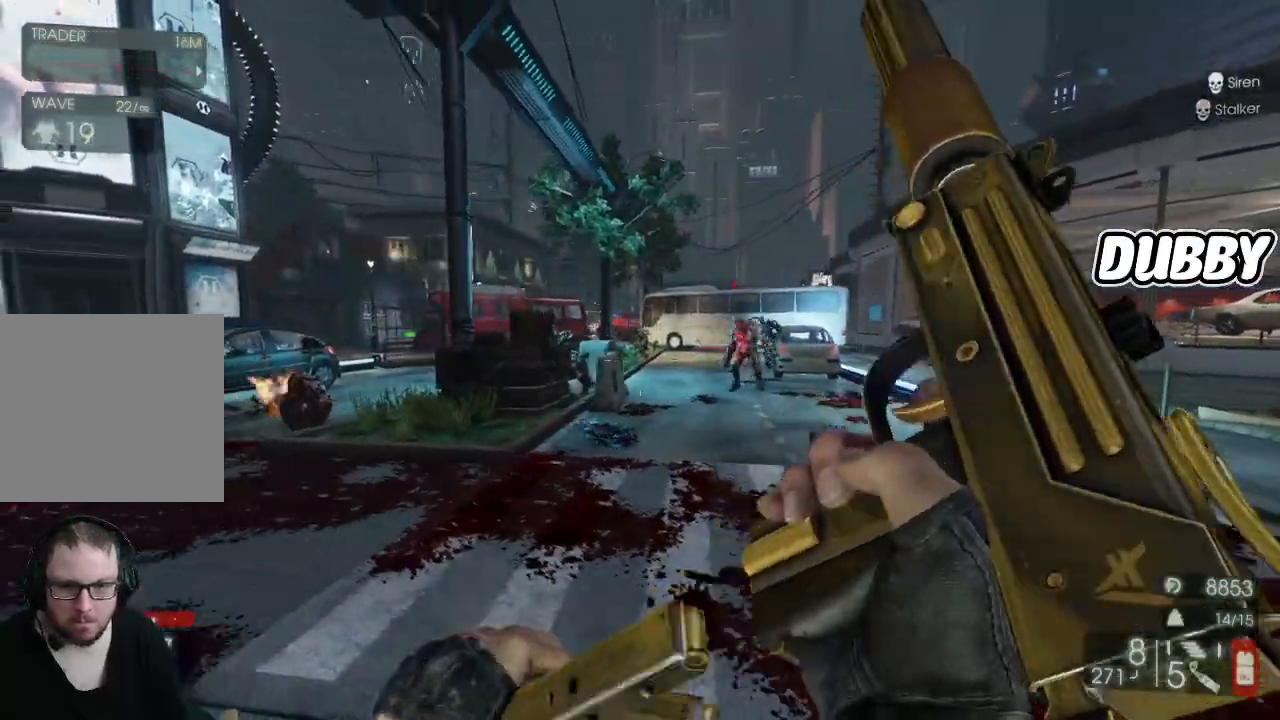
{"buttons": [], "left_stick": "down-left", "right_stick": "center", "events": [[67, "right_stick", "right"], [233, "right_stick", "center"], [250, "left_stick", "down-left"], [367, "left_stick", "left"], [500, "left_stick", "down-left"]]}